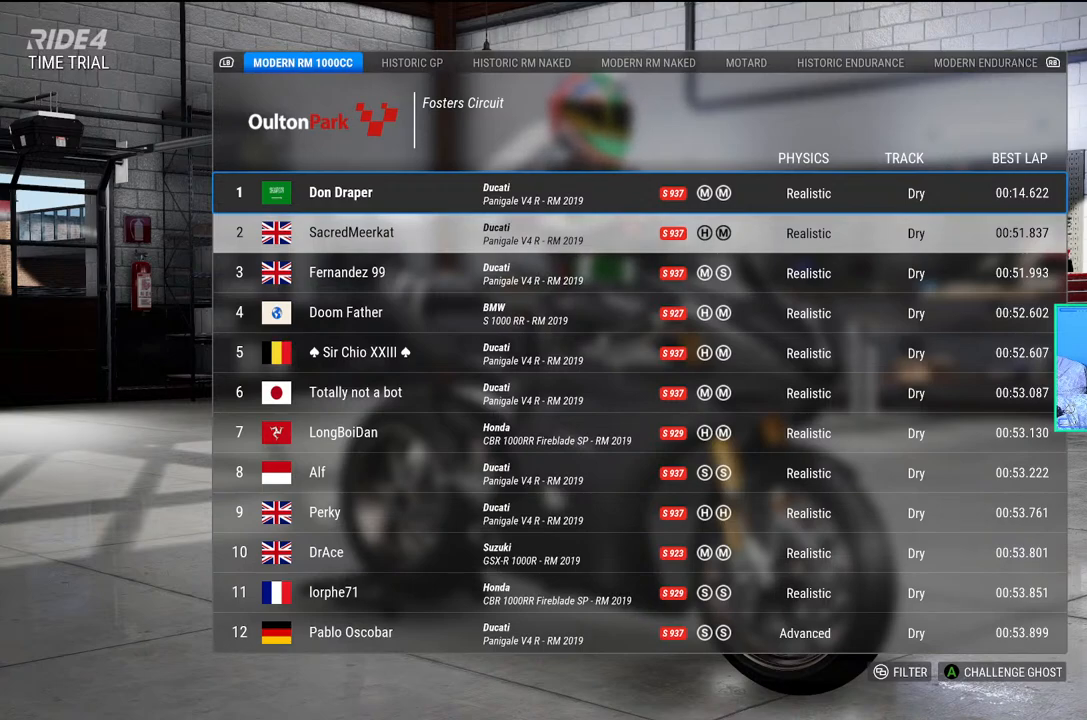
Gameplay with a controller (Xbox layout); each line is a JSON object with the inputs held at the frame after it (dt_ms = milliseconds from this image to that frame). "events" lists button and stick changes between this image and that frame as [ms after this image, input, new state], when the widget could be followed in between. Not read: L3 right_stick.
{"dt_ms": 500, "buttons": [], "left_stick": "center", "events": [[333, "R2", "down"], [450, "R2", "up"]]}
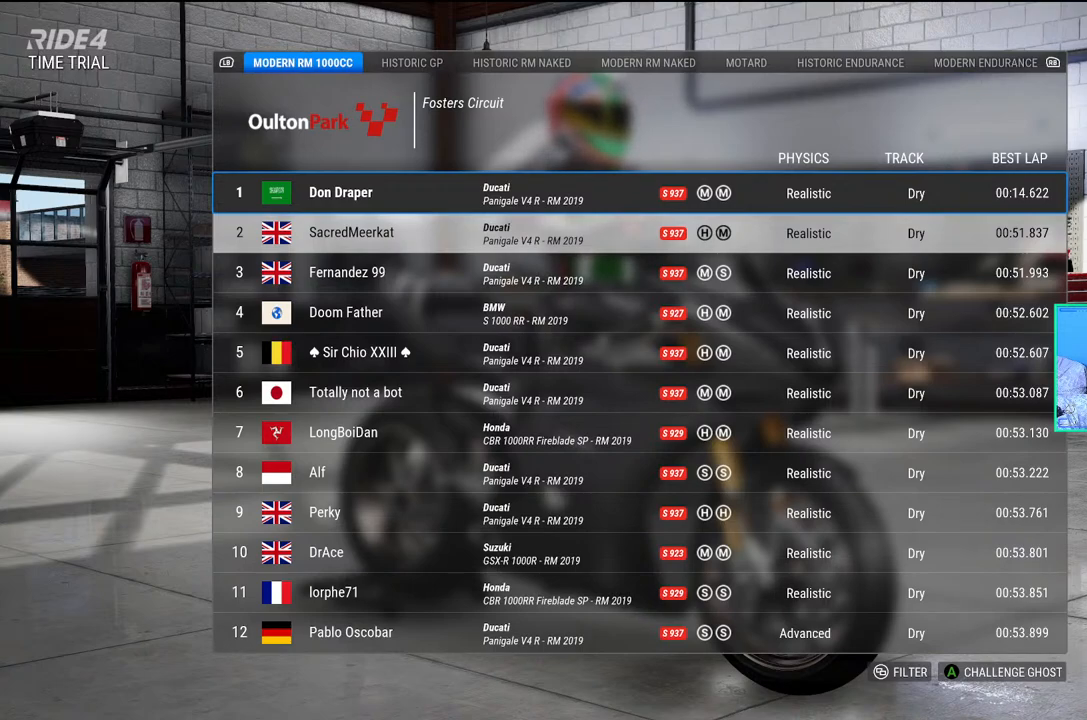
{"dt_ms": 500, "buttons": [], "left_stick": "center", "events": [[117, "R2", "down"], [250, "R2", "up"], [367, "R2", "down"], [500, "R2", "up"]]}
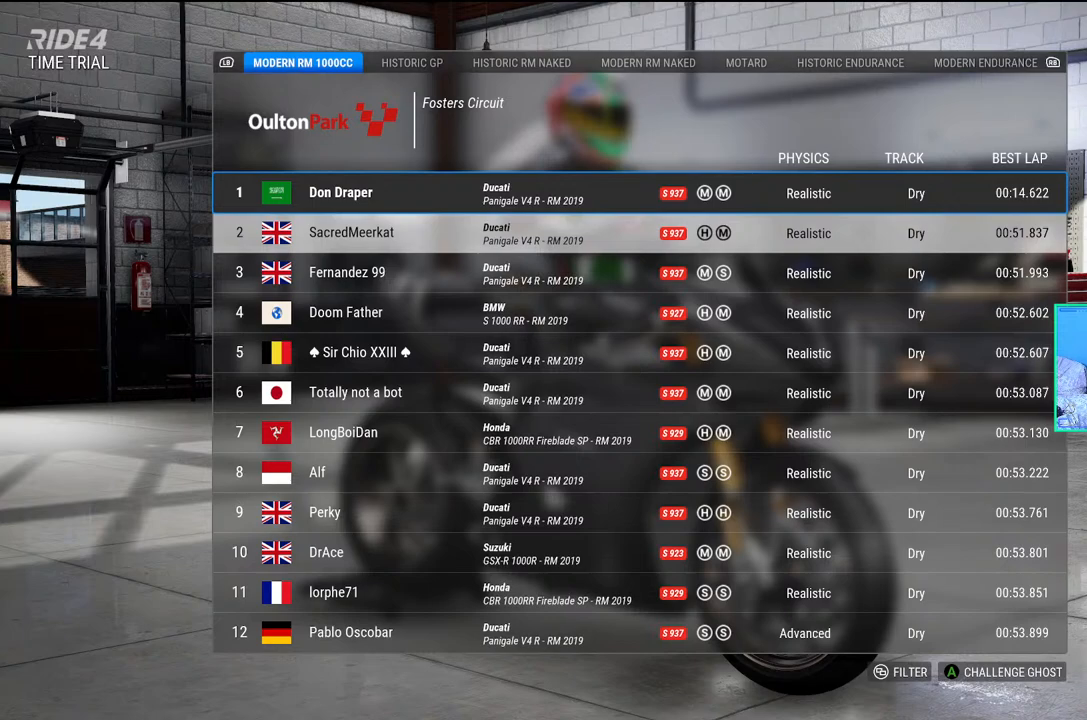
{"dt_ms": 500, "buttons": ["L2"], "left_stick": "center", "events": [[317, "L2", "down"]]}
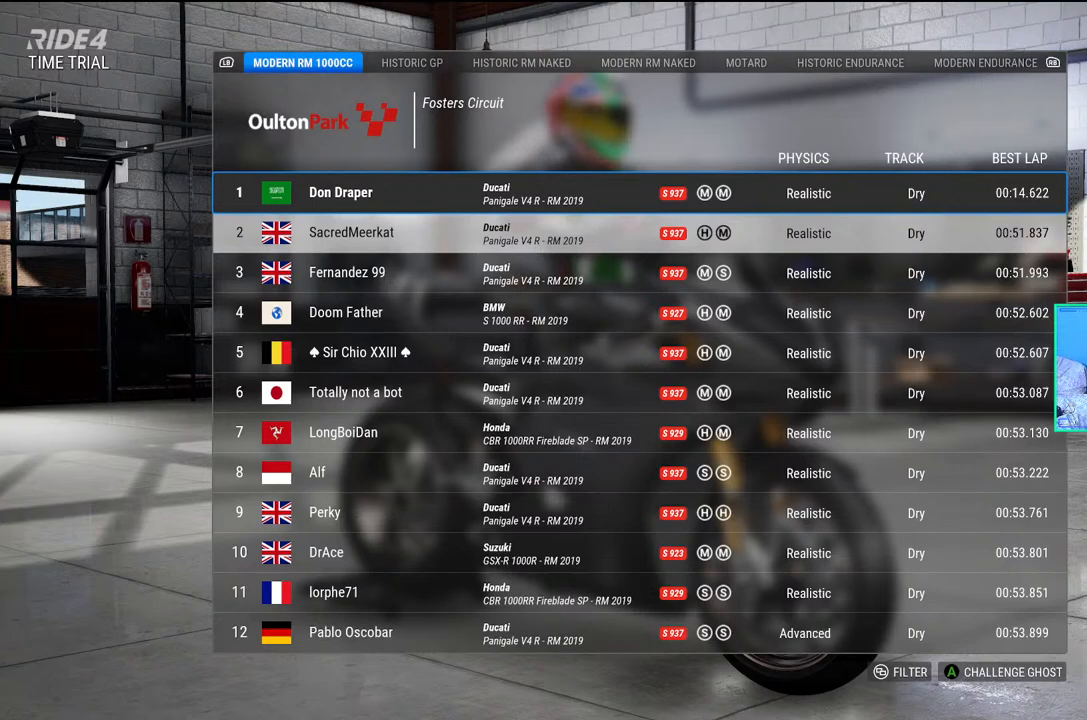
{"dt_ms": 1000, "buttons": ["R2"], "left_stick": "center", "events": [[133, "L2", "up"], [267, "R2", "down"], [533, "R2", "up"], [600, "L2", "down"], [833, "L2", "up"], [883, "R2", "down"]]}
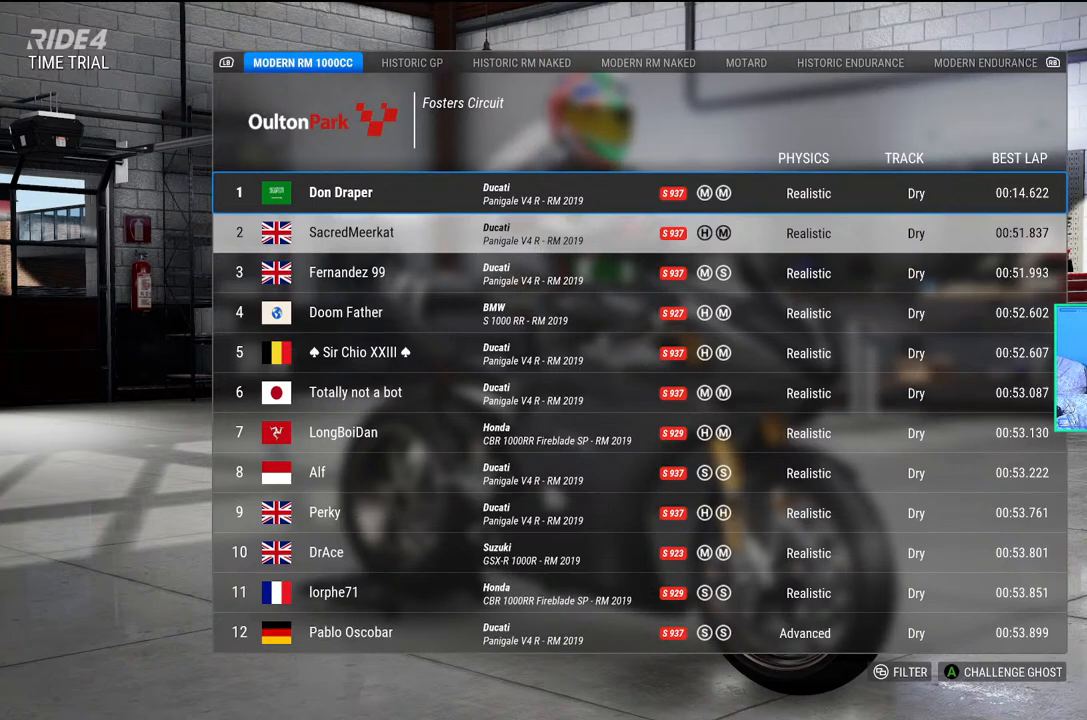
{"dt_ms": 500, "buttons": ["L2"], "left_stick": "center", "events": [[83, "R2", "up"], [117, "L2", "down"], [317, "L2", "up"], [333, "R2", "down"], [500, "L2", "down"], [500, "R2", "up"]]}
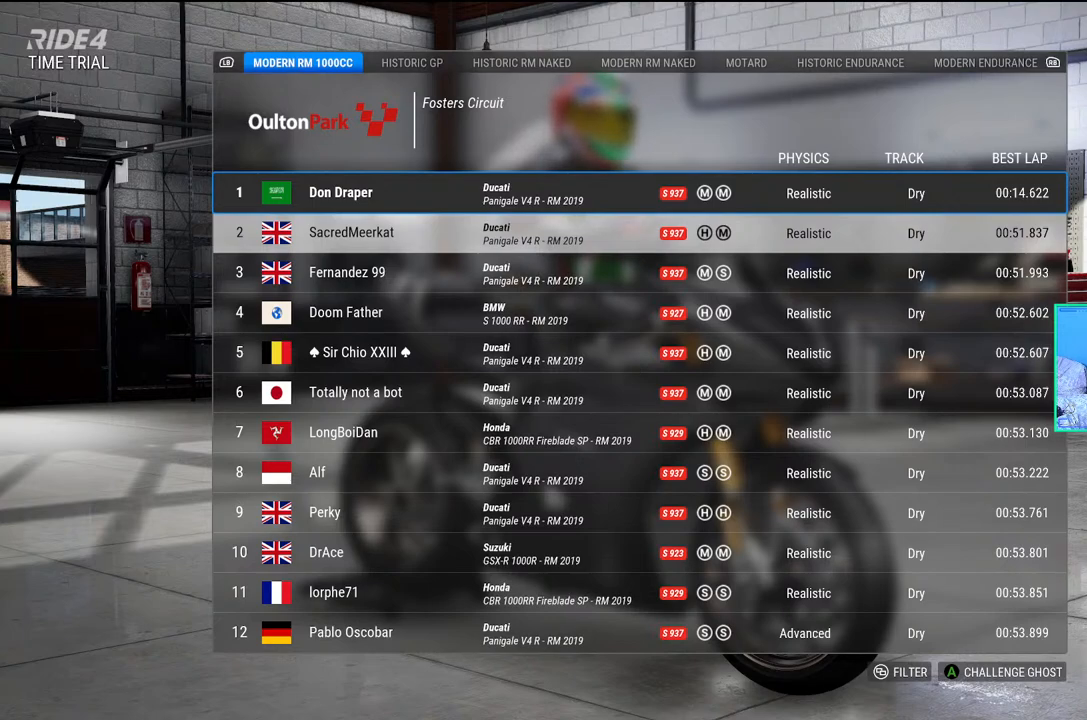
{"dt_ms": 500, "buttons": ["L2"], "left_stick": "center", "events": [[150, "L2", "up"], [150, "R2", "down"], [250, "L2", "down"], [267, "R2", "up"], [350, "L2", "up"], [350, "R2", "down"], [483, "L2", "down"], [483, "R2", "up"]]}
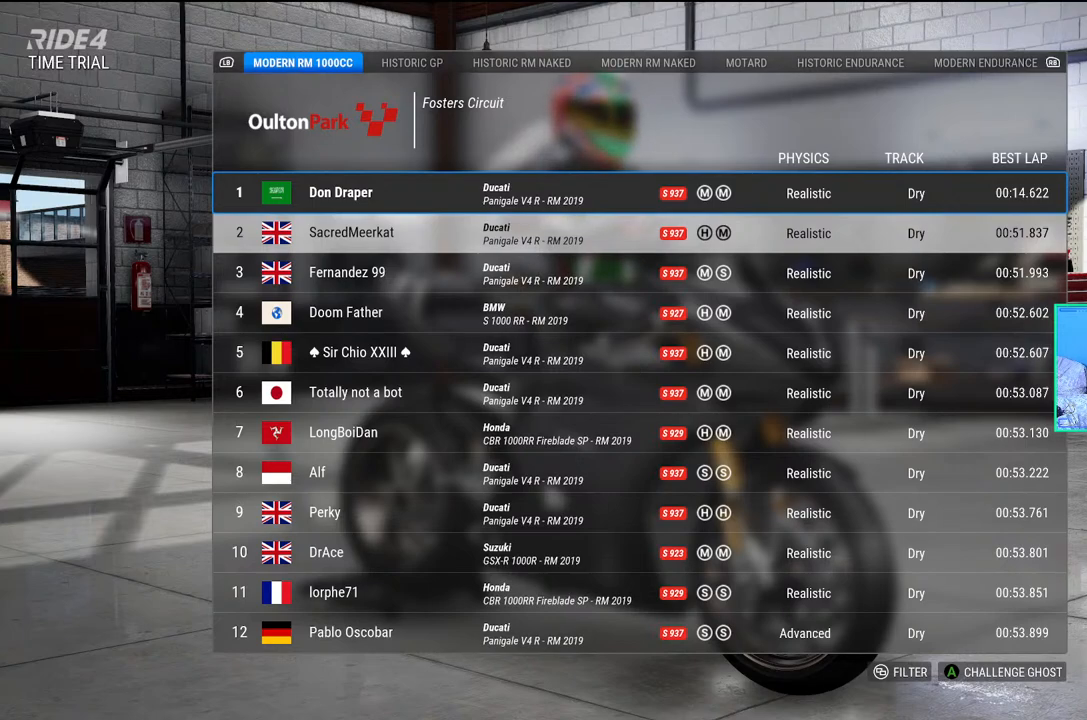
{"dt_ms": 500, "buttons": ["L2"], "left_stick": "center", "events": [[50, "L2", "up"], [50, "R2", "down"], [133, "L2", "down"], [167, "R2", "up"], [250, "L2", "up"], [283, "R2", "down"], [333, "L2", "down"], [400, "R2", "up"], [417, "L2", "up"], [483, "L2", "down"]]}
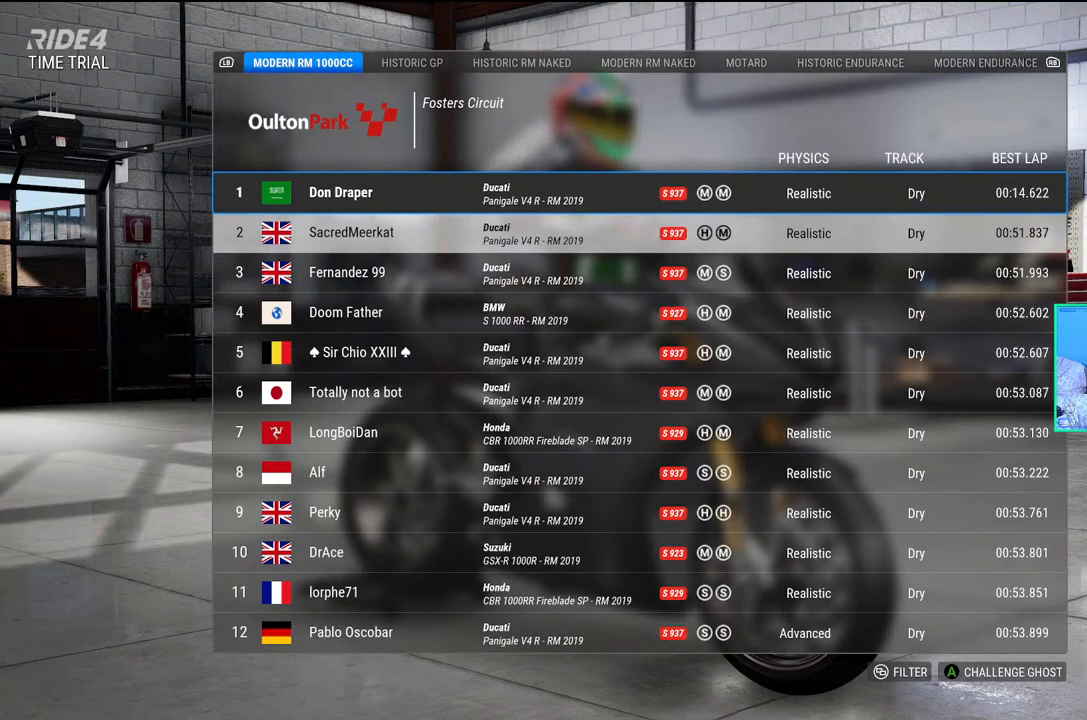
{"dt_ms": 500, "buttons": ["L2"], "left_stick": "center", "events": [[50, "R2", "down"], [117, "L2", "up"], [167, "R2", "up"], [250, "L2", "down"], [333, "R2", "down"], [367, "L2", "up"], [433, "L2", "down"], [433, "R2", "up"]]}
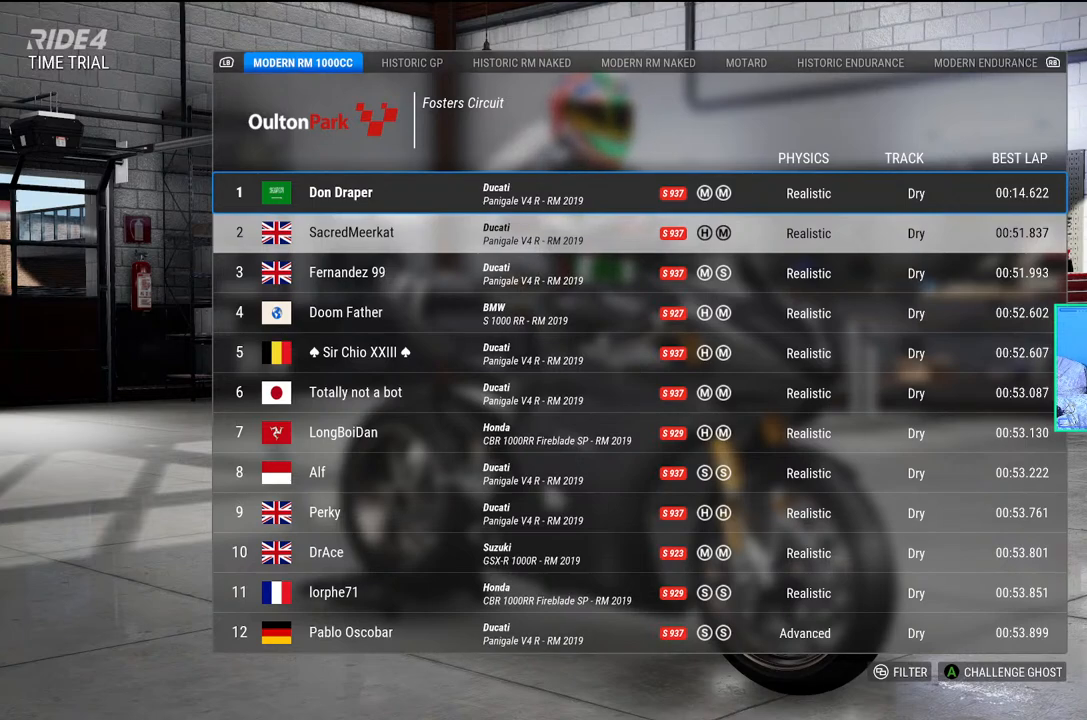
{"dt_ms": 500, "buttons": [], "left_stick": "center", "events": [[33, "L2", "up"], [33, "R2", "down"], [133, "L2", "down"], [150, "R2", "up"], [217, "L2", "up"], [233, "R2", "down"], [367, "R2", "up"]]}